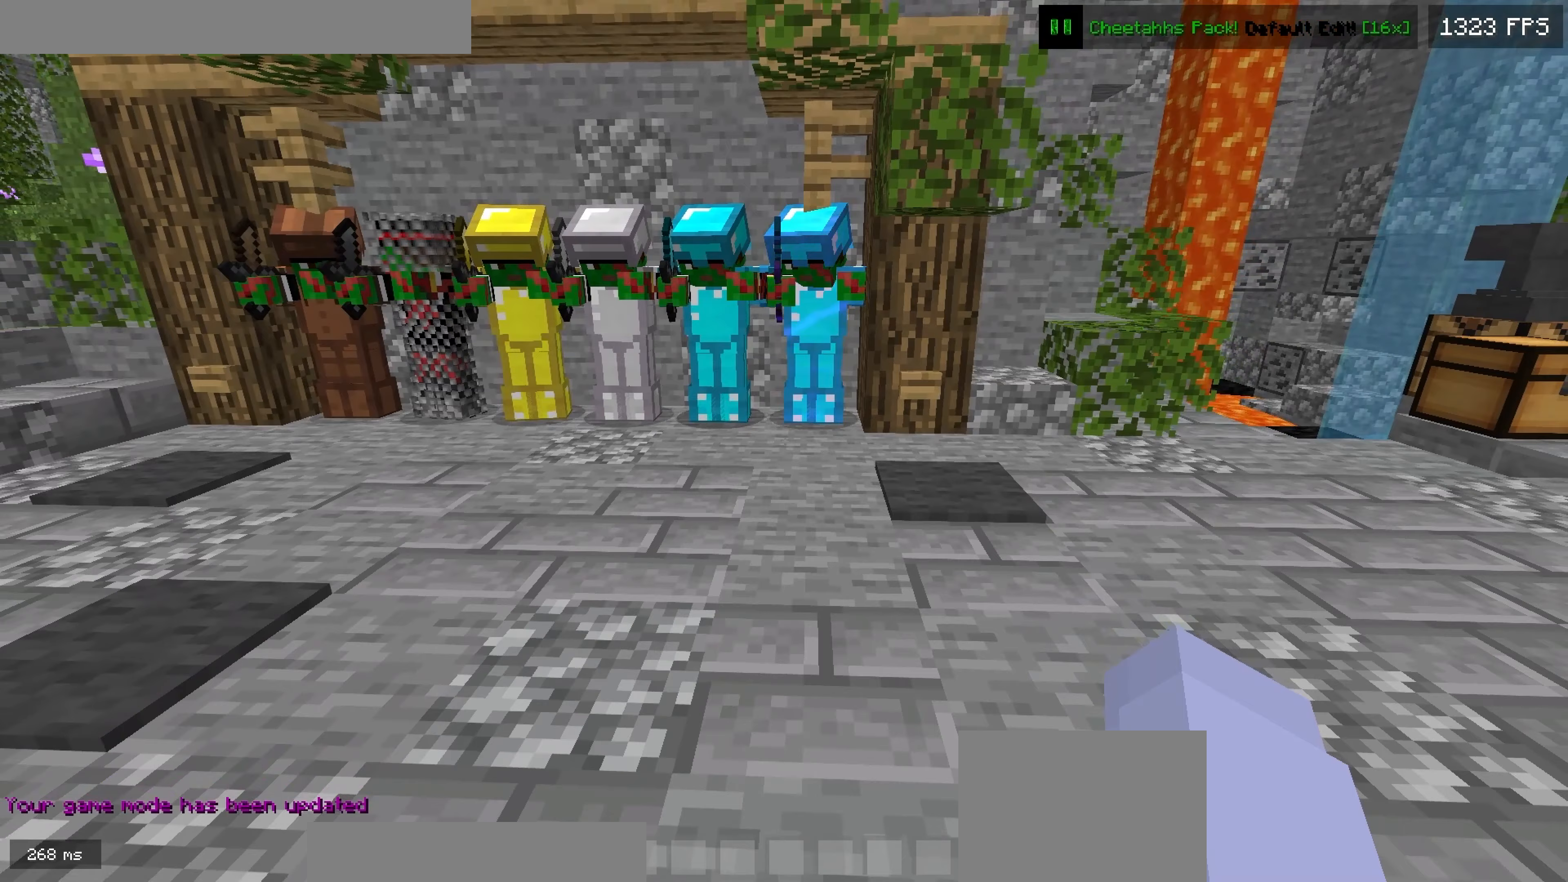
Gameplay with keyboard; each line is a JSON object with the keys held at the frame after it (dt_ms = milliseconds from this image to that frame). "events" lists presses ("down") and releases ("up") of "down", "left", "right" and "up" between this image and that frame as [ms after this image, input, new state], when the widget could be followed in between. No other keys are recorded. Mouse input is not recorded.
{"dt_ms": 300, "keys": ["up"], "events": [[167, "up", "down"]]}
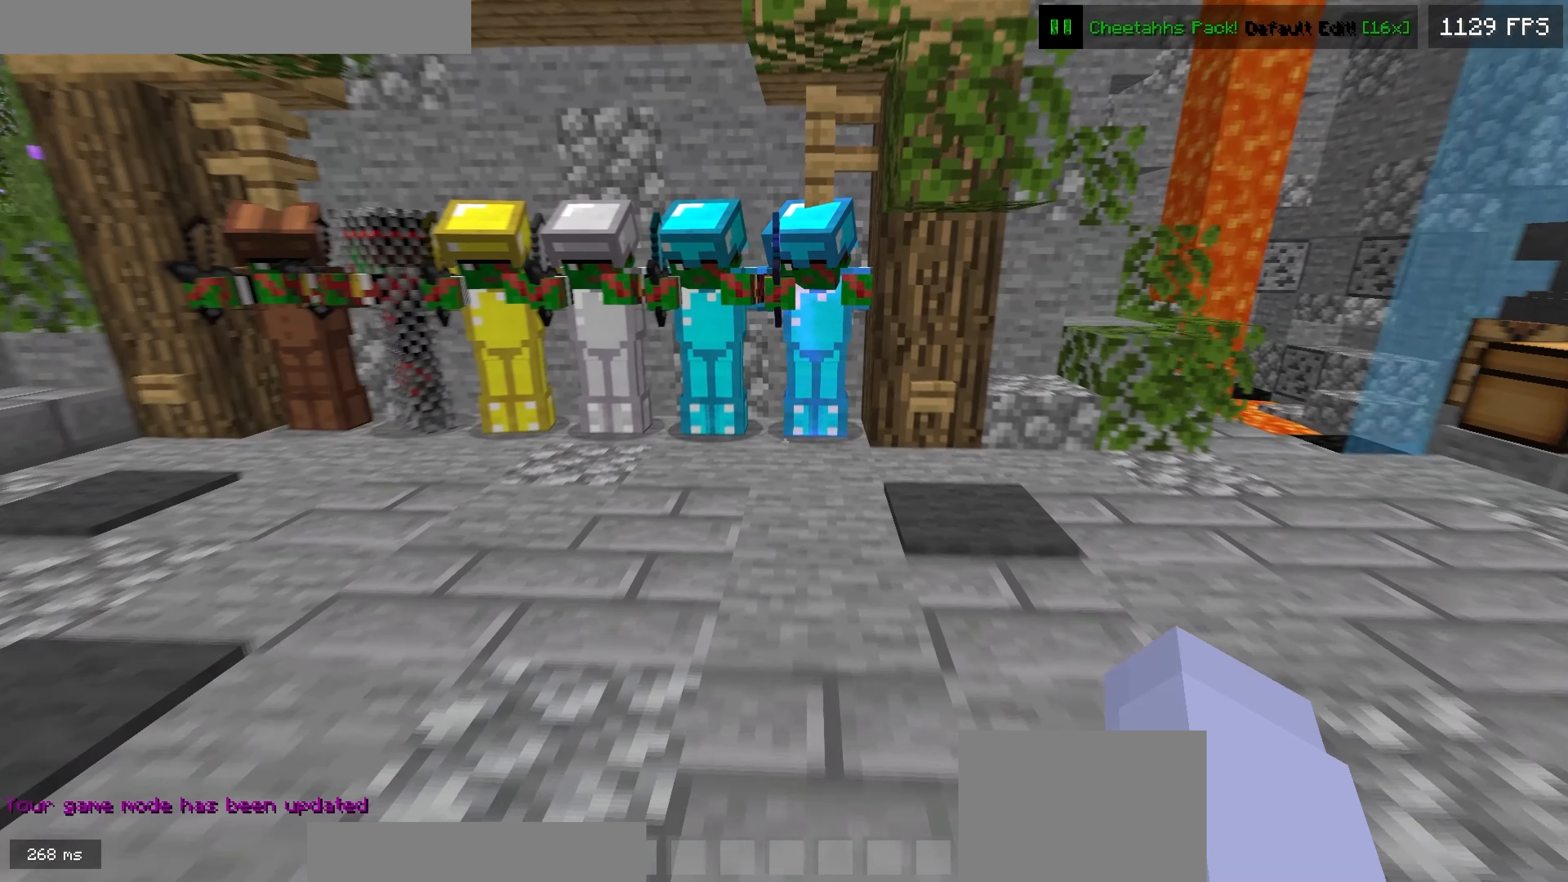
{"dt_ms": 500, "keys": [], "events": [[433, "up", "up"]]}
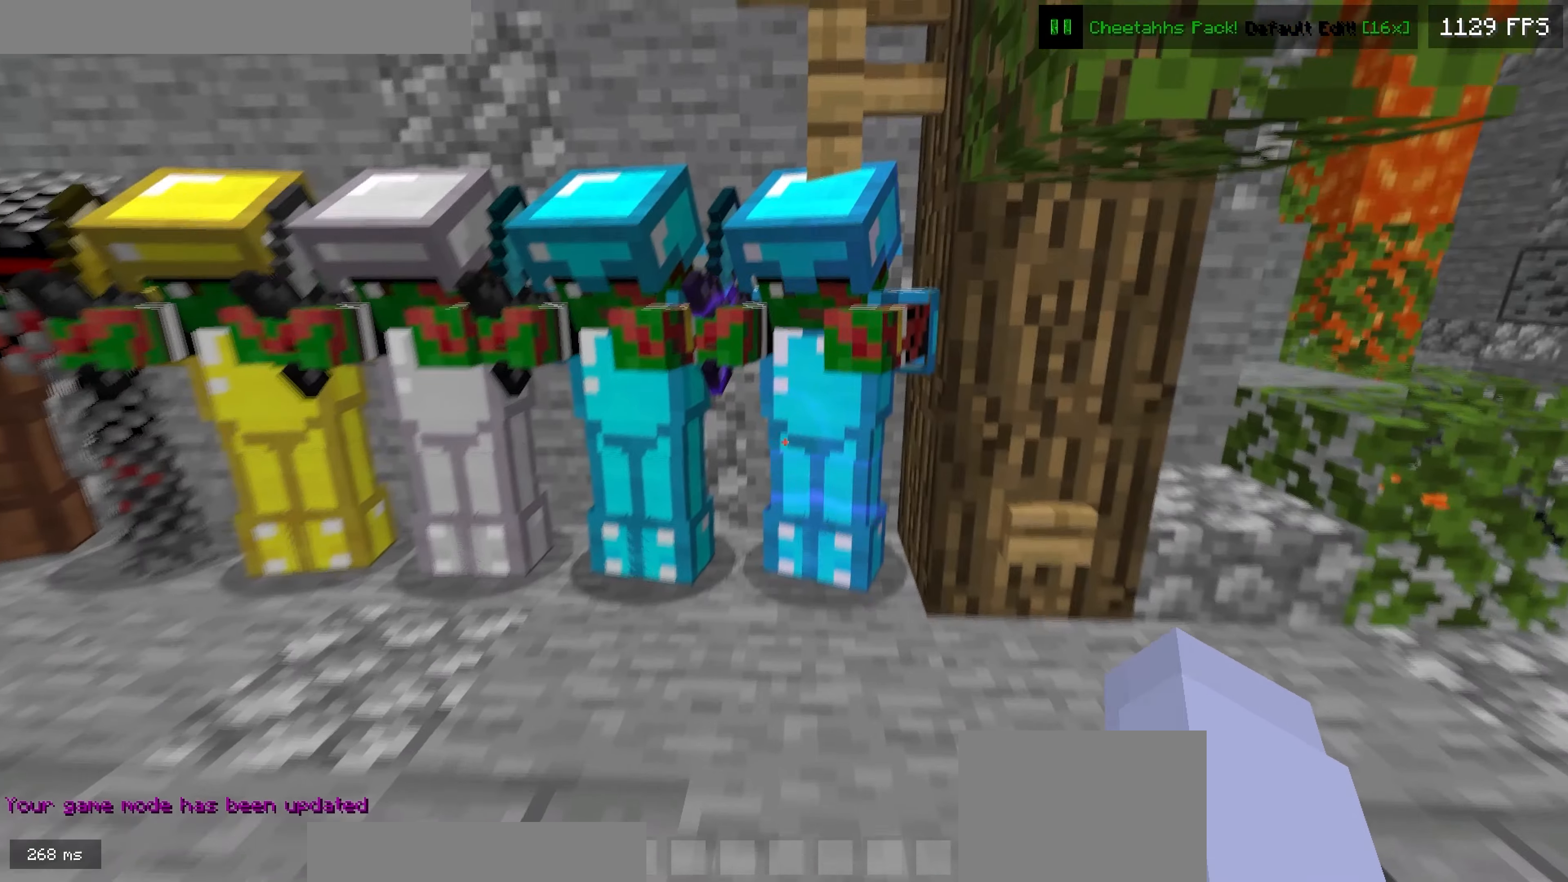
{"dt_ms": 500, "keys": [], "events": []}
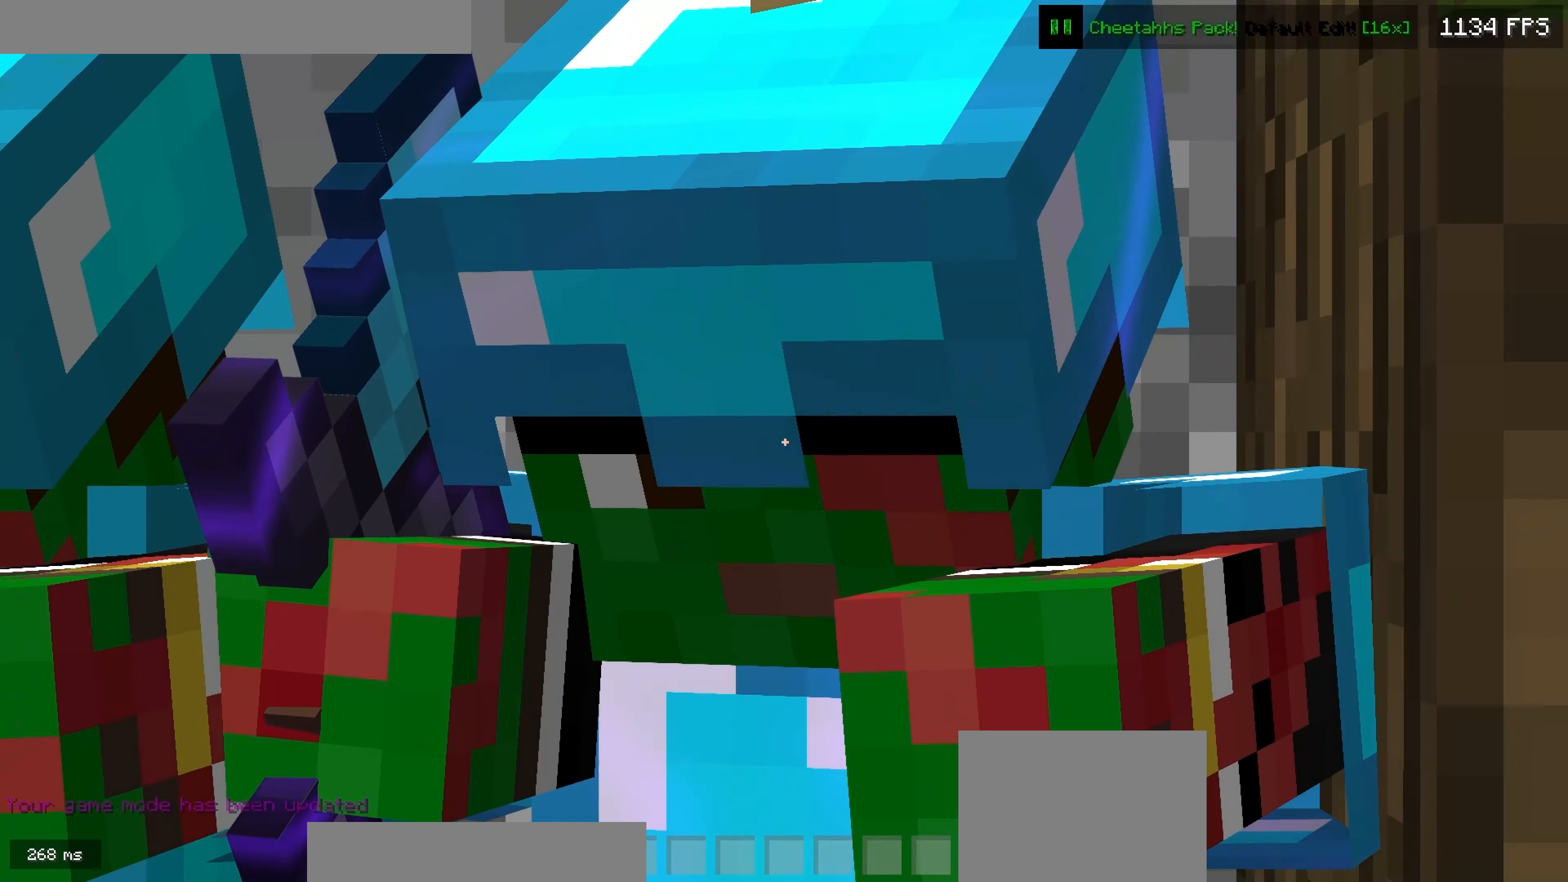
{"dt_ms": 500, "keys": [], "events": []}
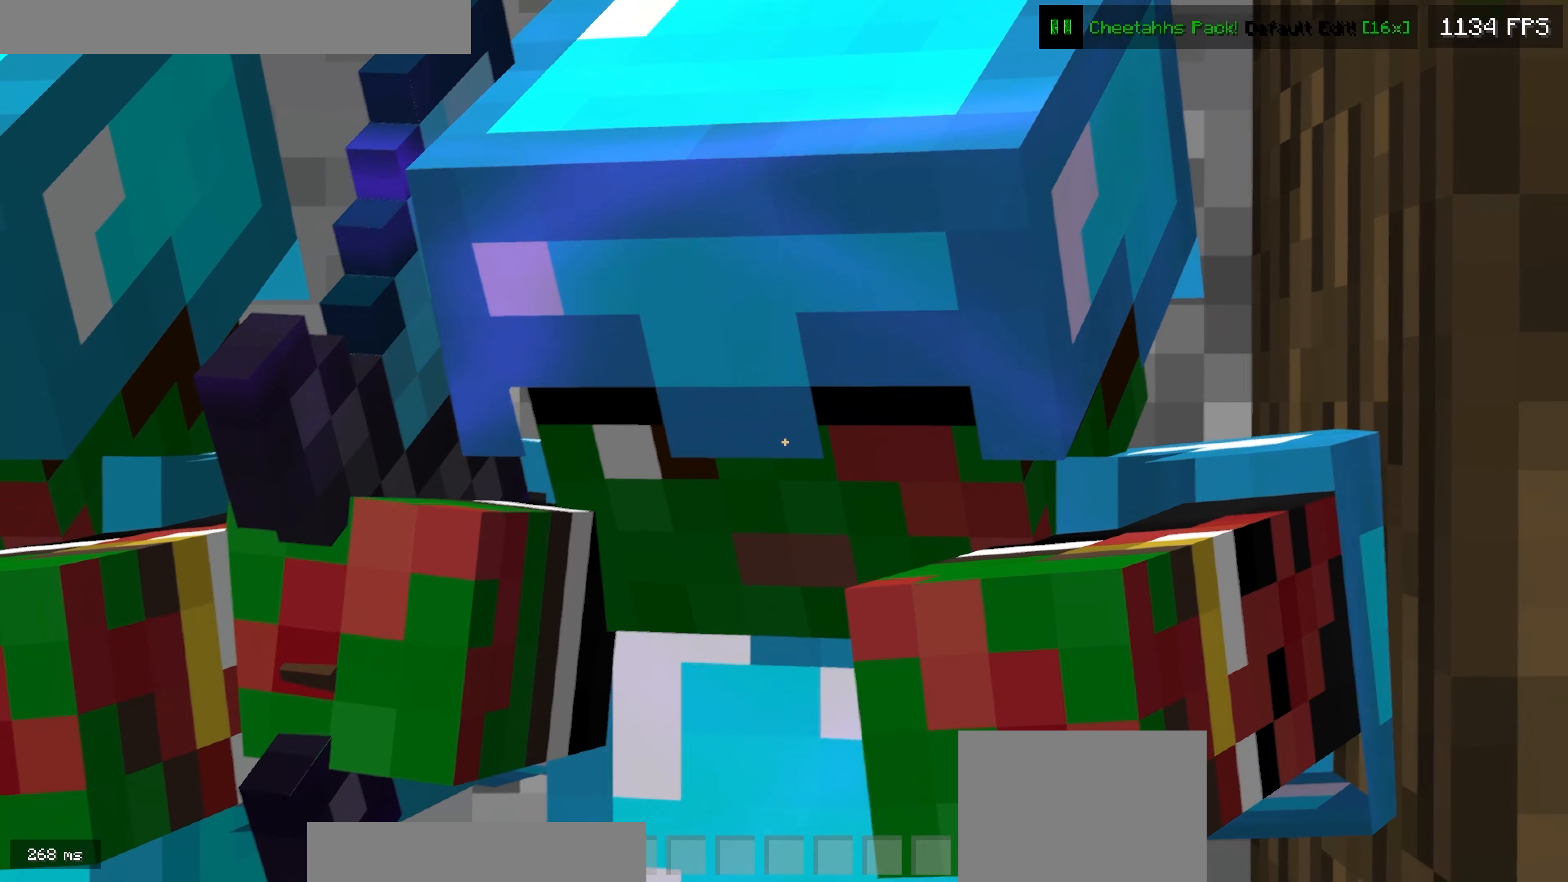
{"dt_ms": 500, "keys": [], "events": []}
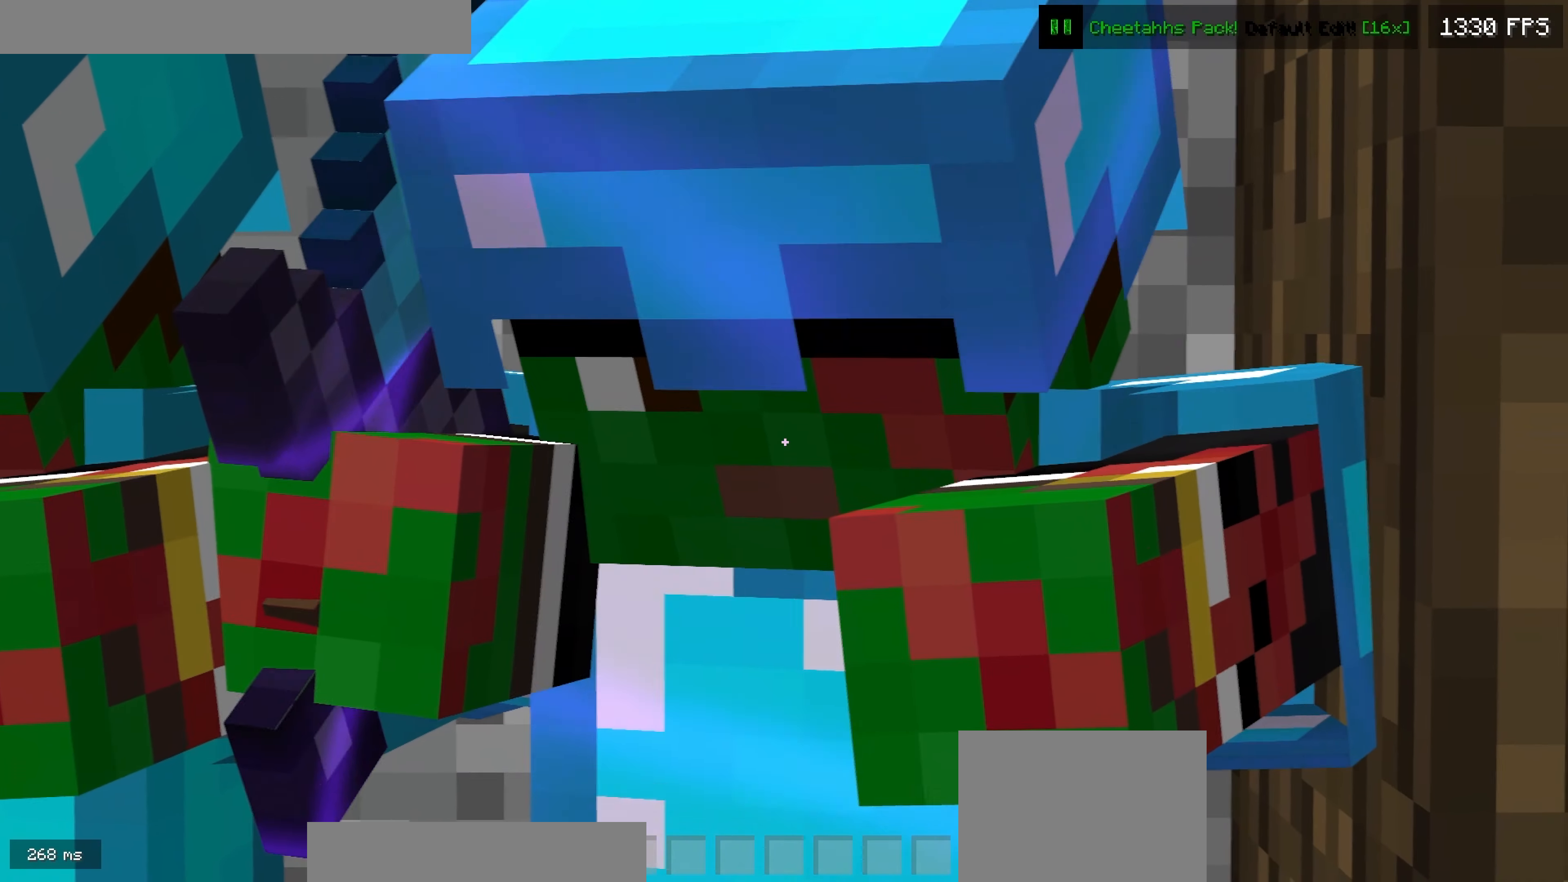
{"dt_ms": 500, "keys": [], "events": []}
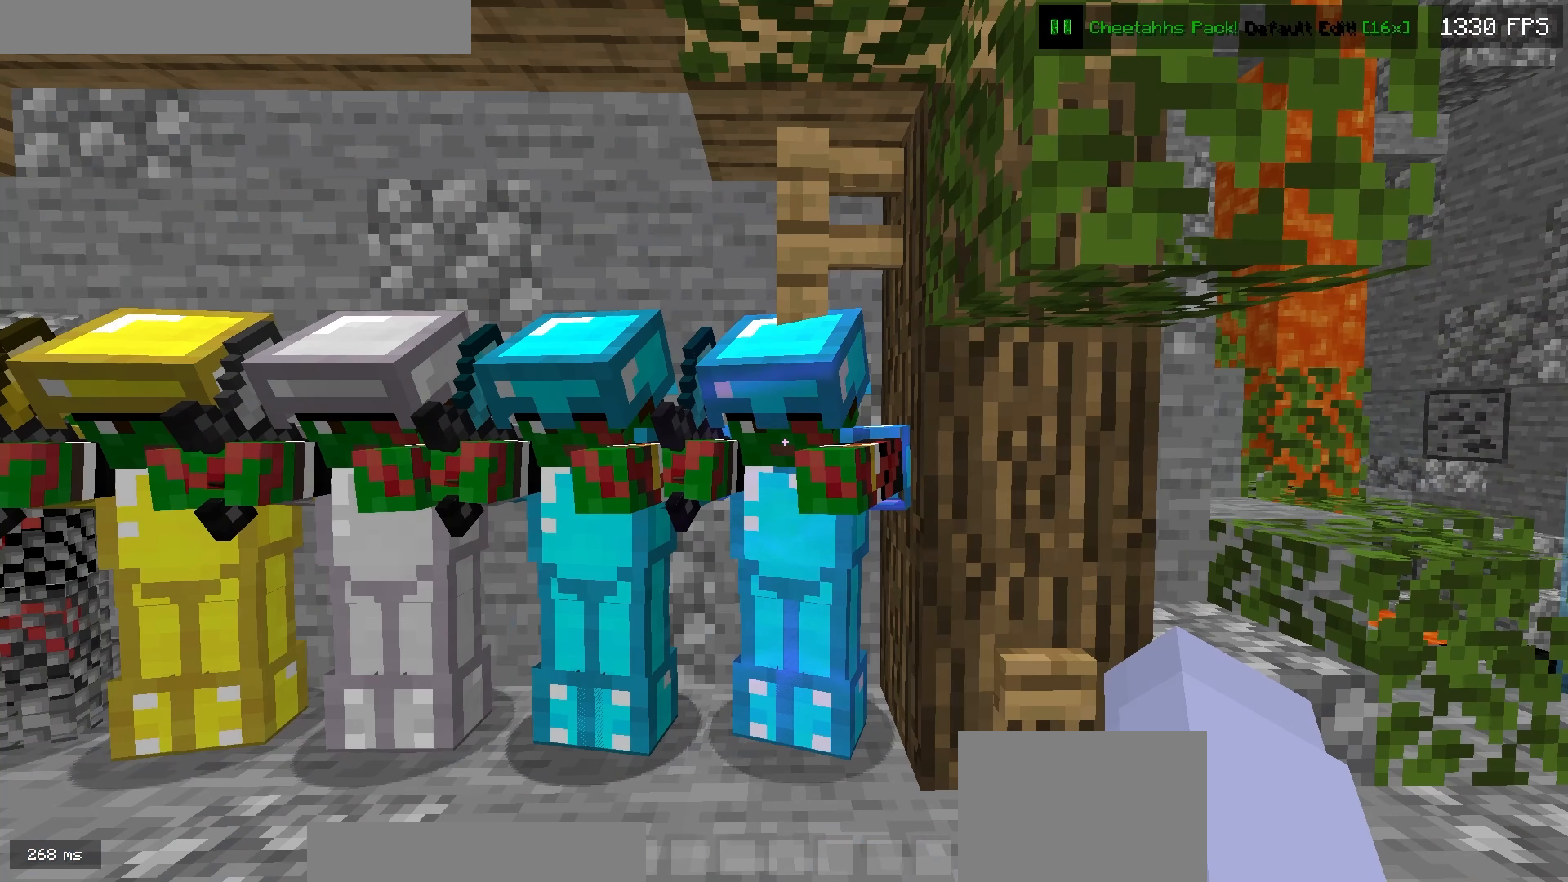
{"dt_ms": 500, "keys": [], "events": []}
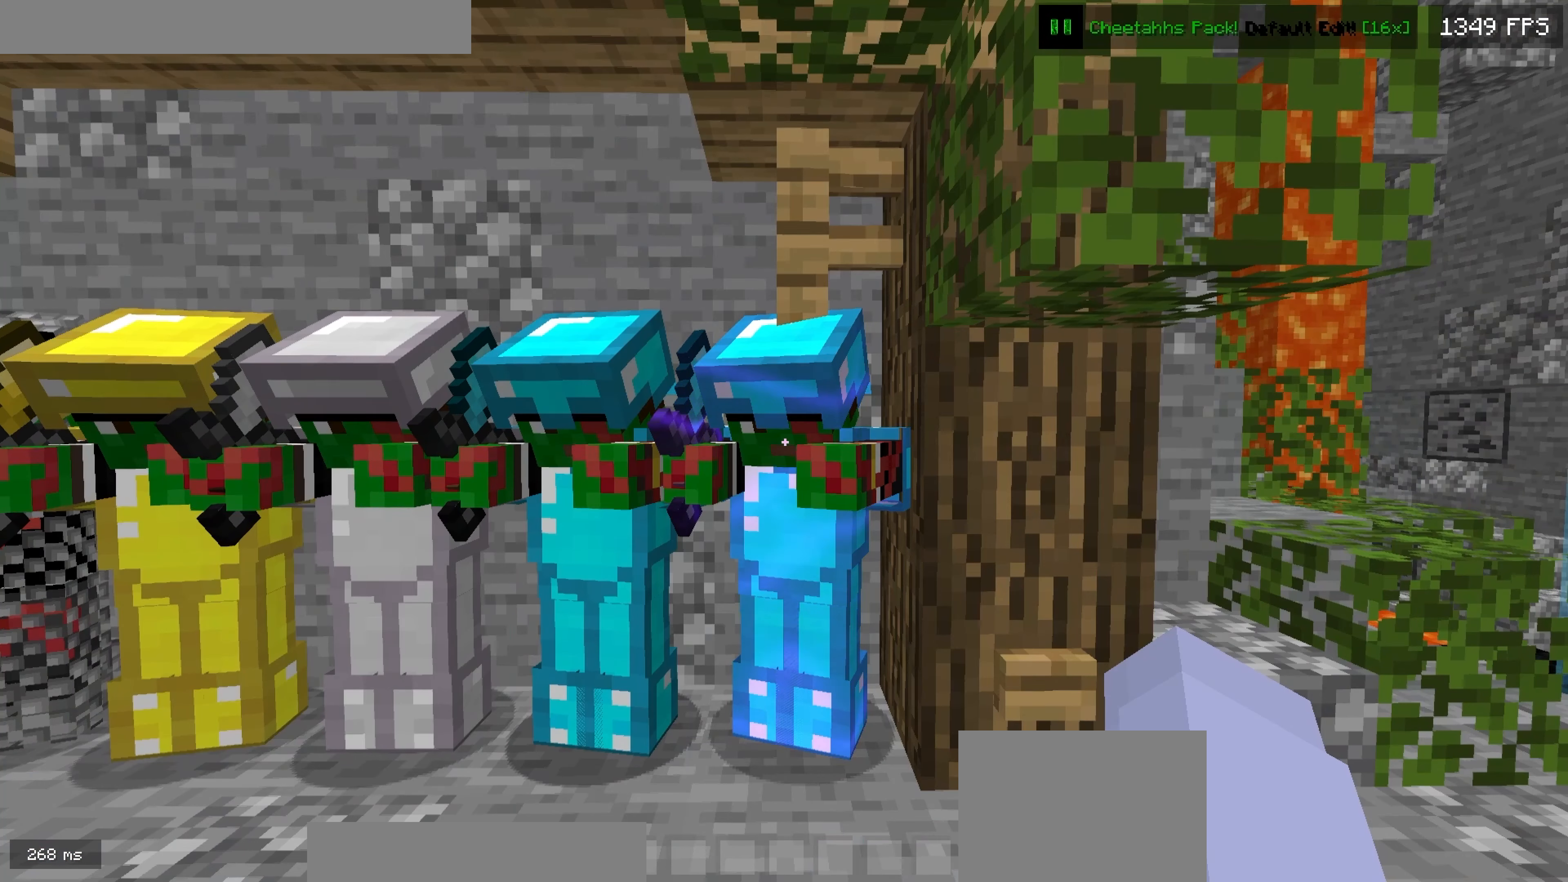
{"dt_ms": 500, "keys": [], "events": []}
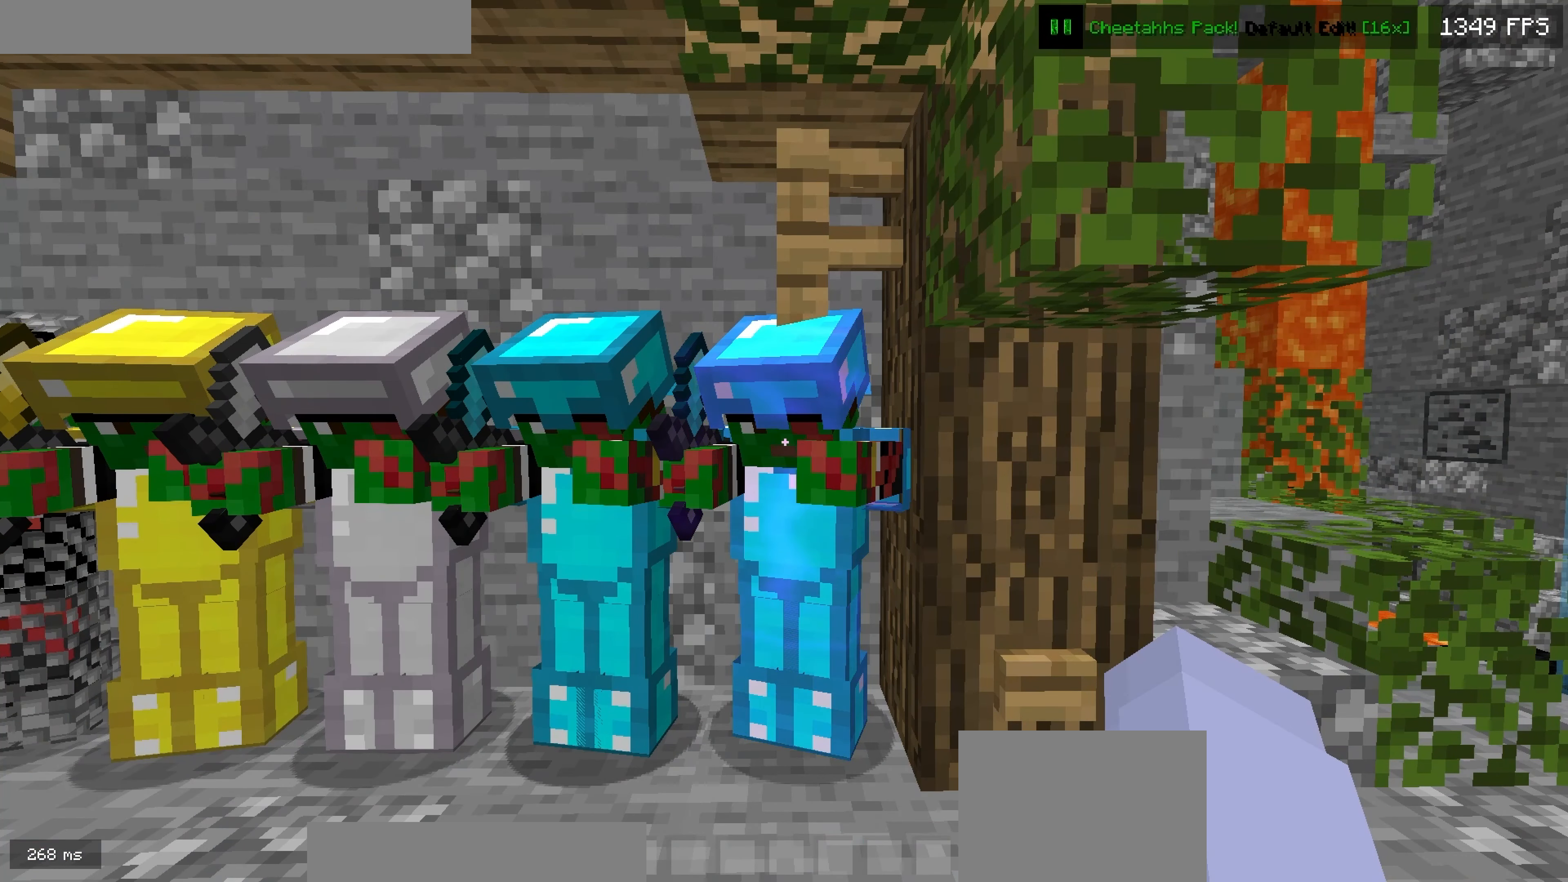
{"dt_ms": 500, "keys": [], "events": []}
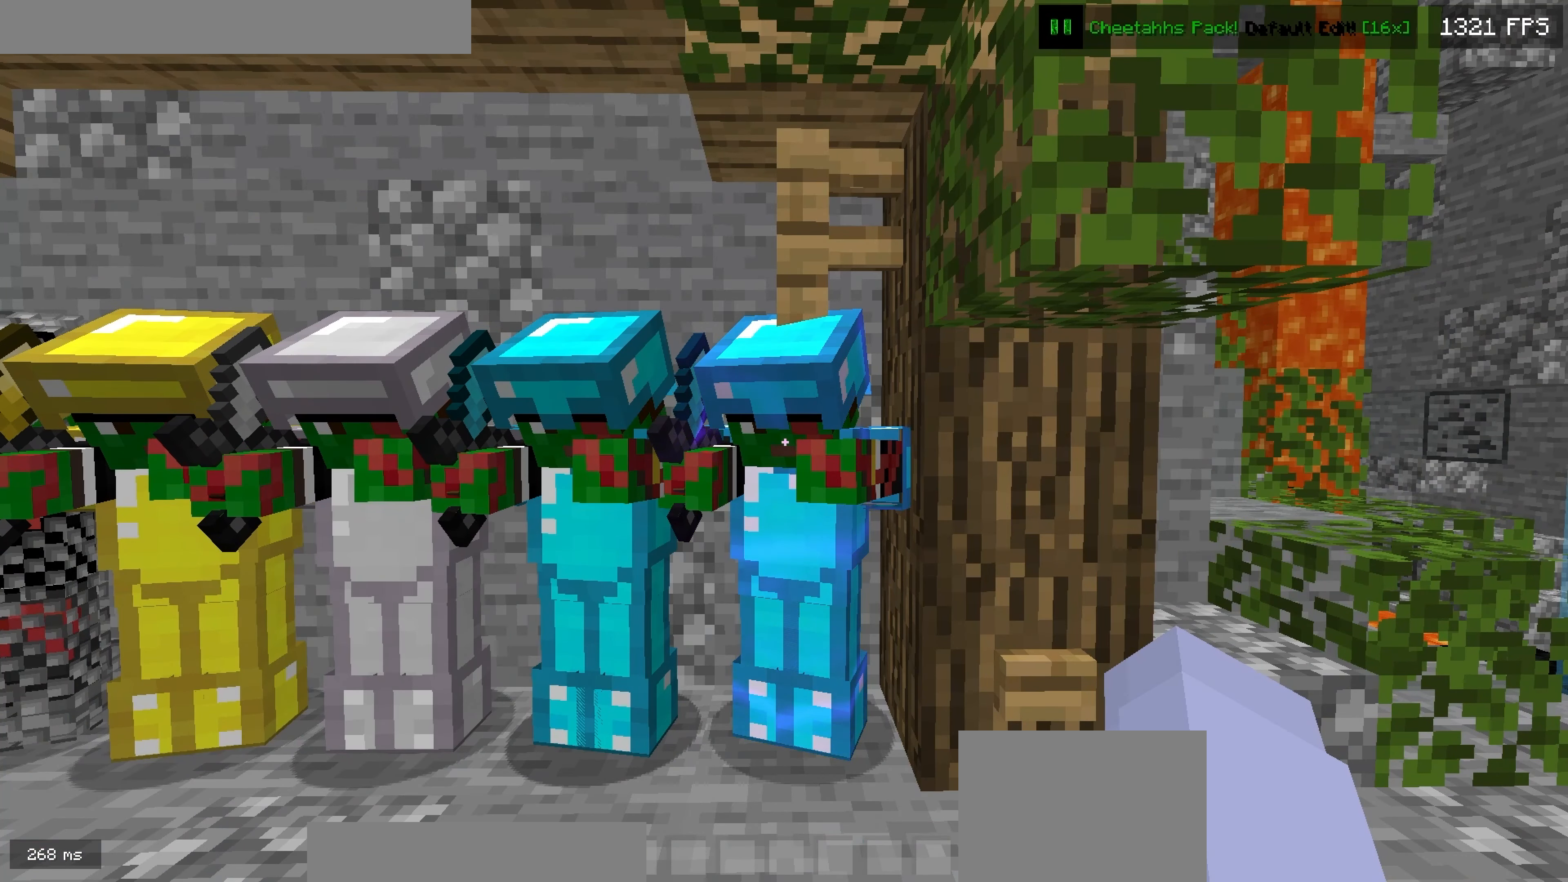
{"dt_ms": 500, "keys": [], "events": []}
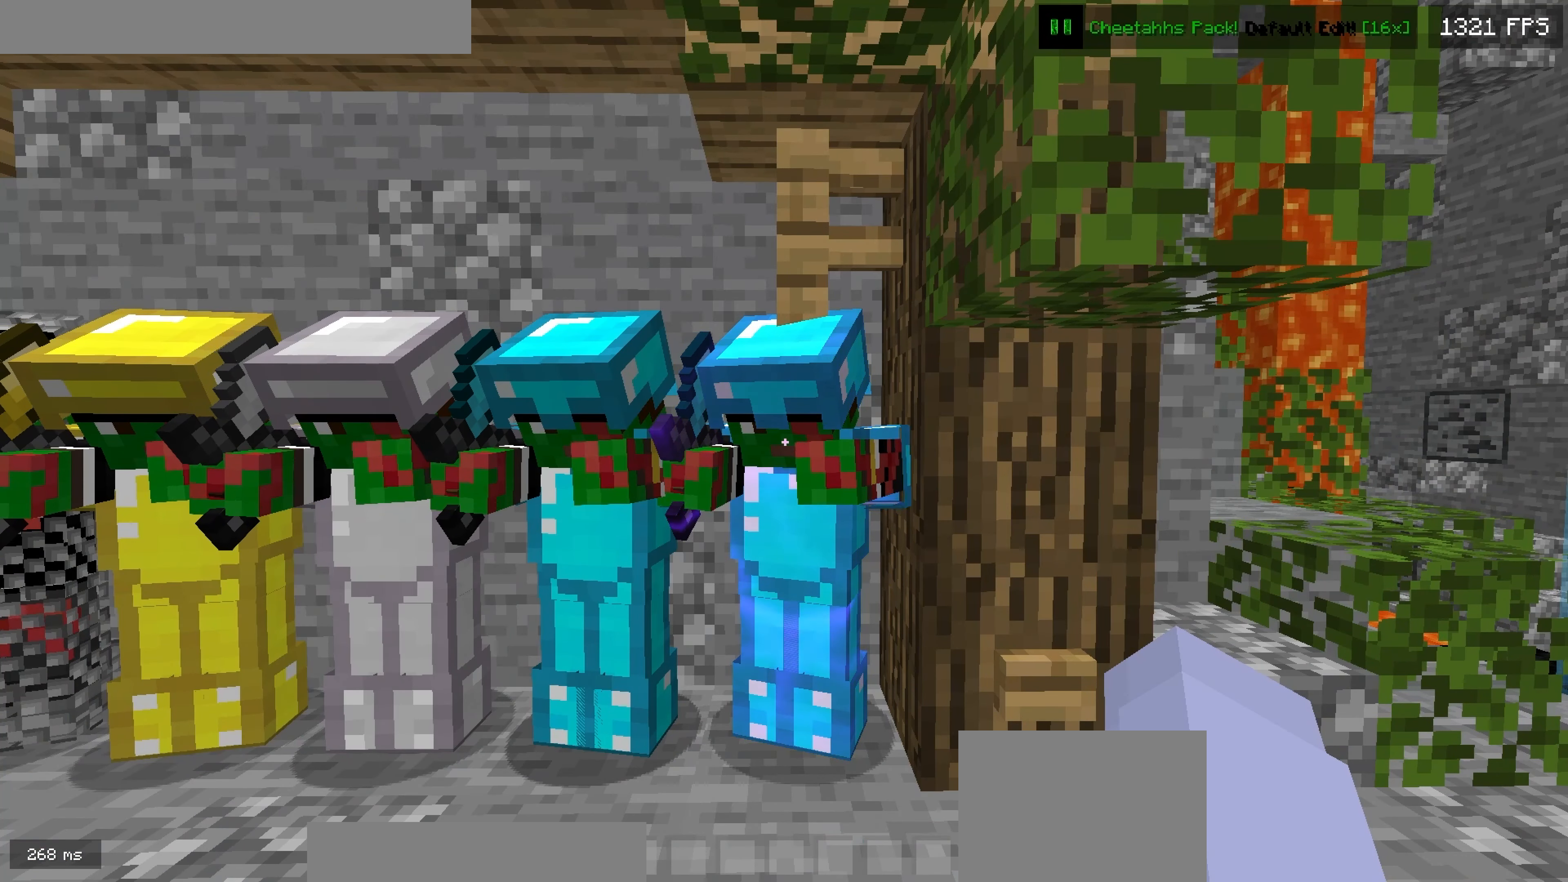
{"dt_ms": 516, "keys": ["left"], "events": [[283, "left", "down"]]}
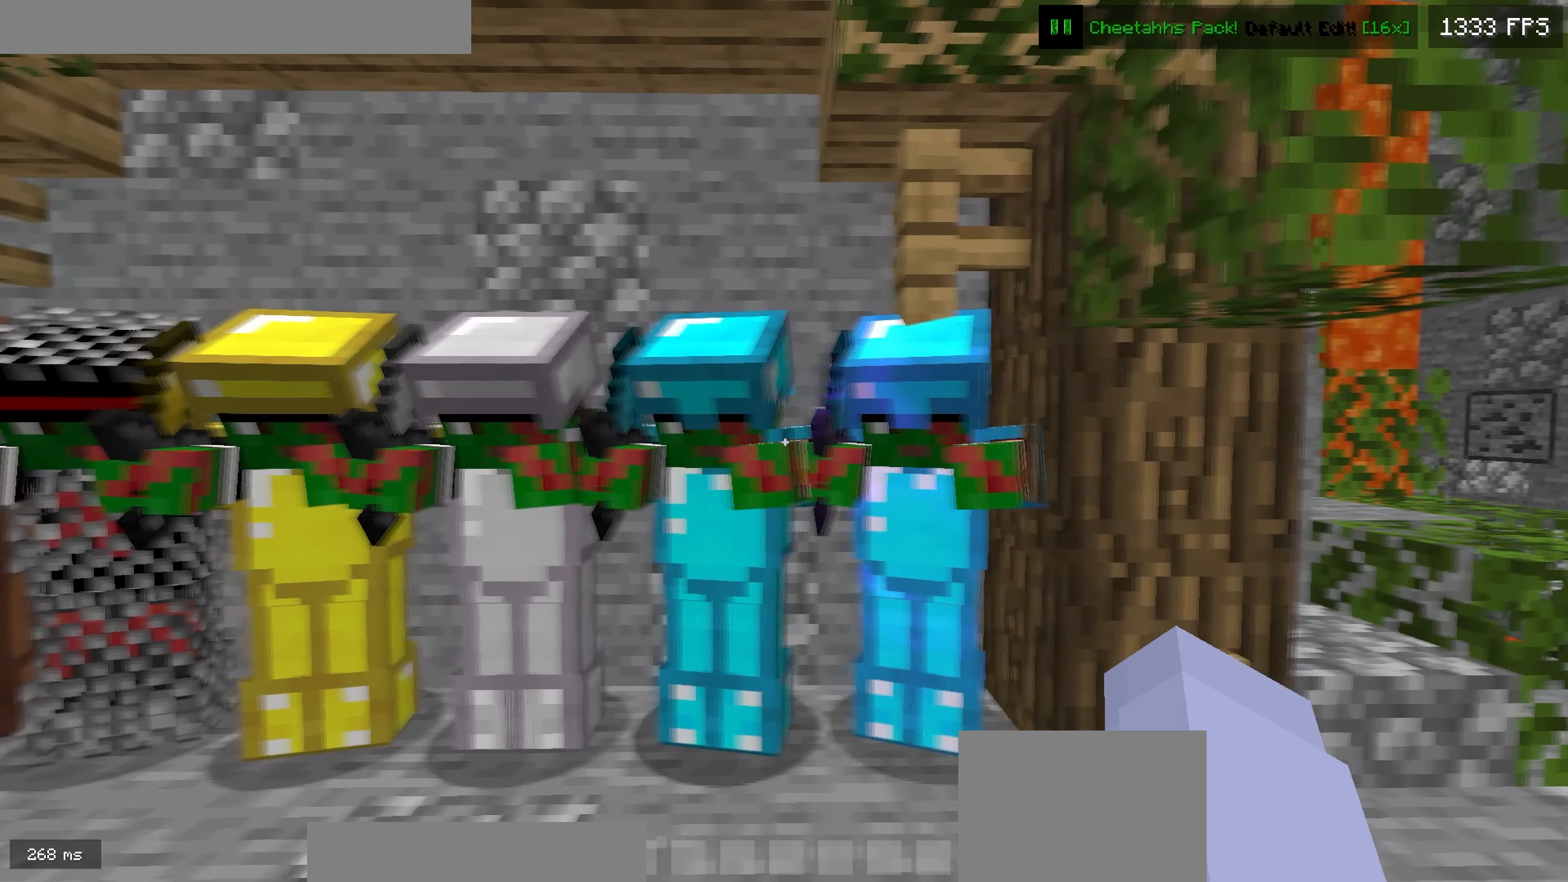
{"dt_ms": 500, "keys": ["left"], "events": []}
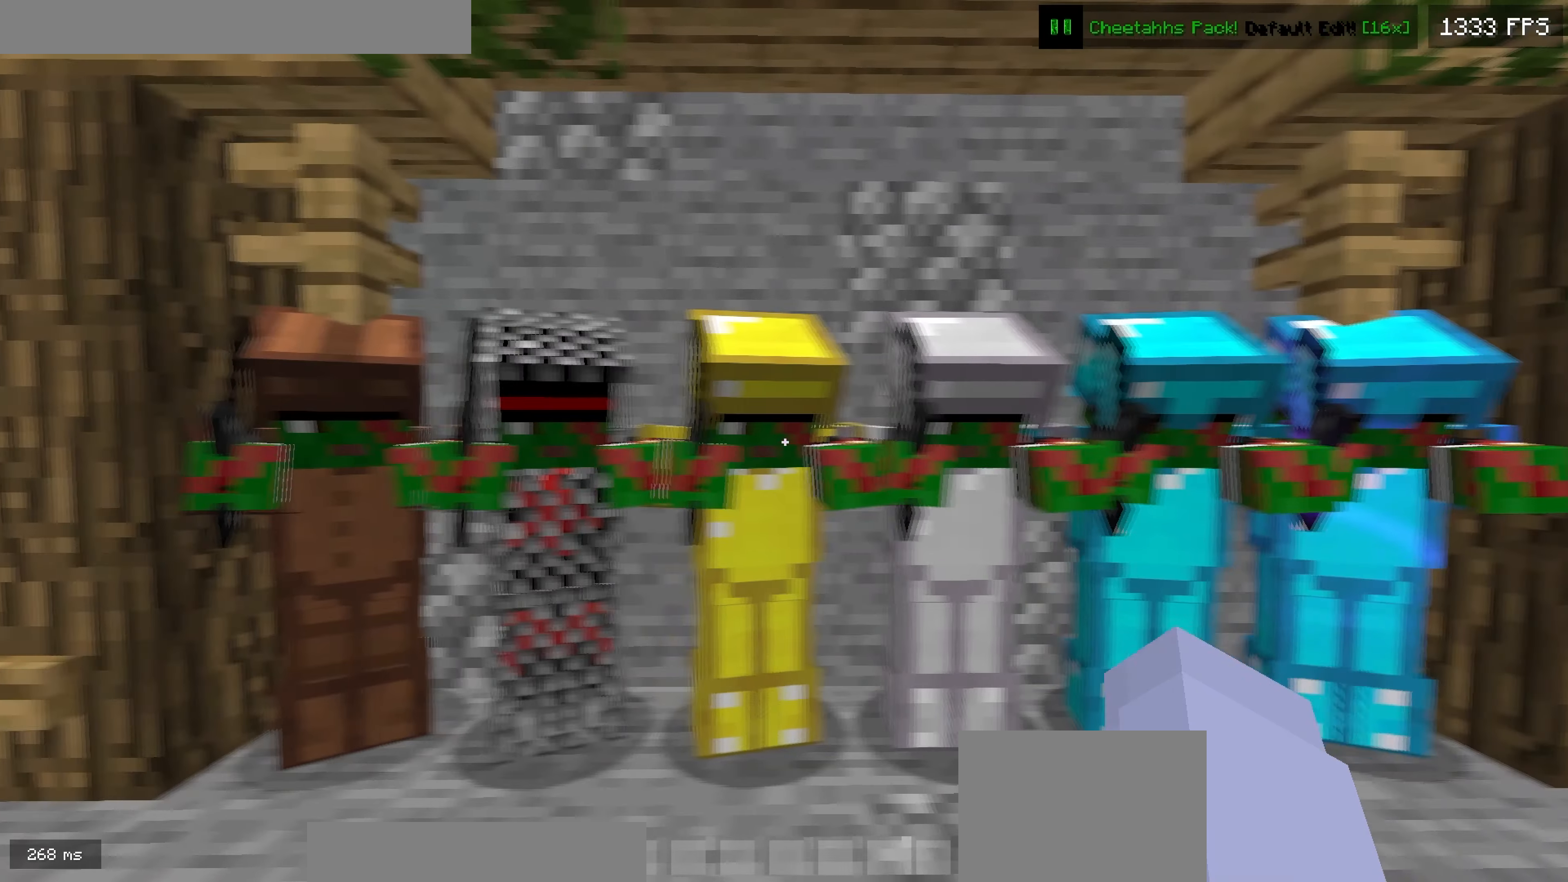
{"dt_ms": 500, "keys": ["right"], "events": [[367, "left", "up"], [383, "right", "down"]]}
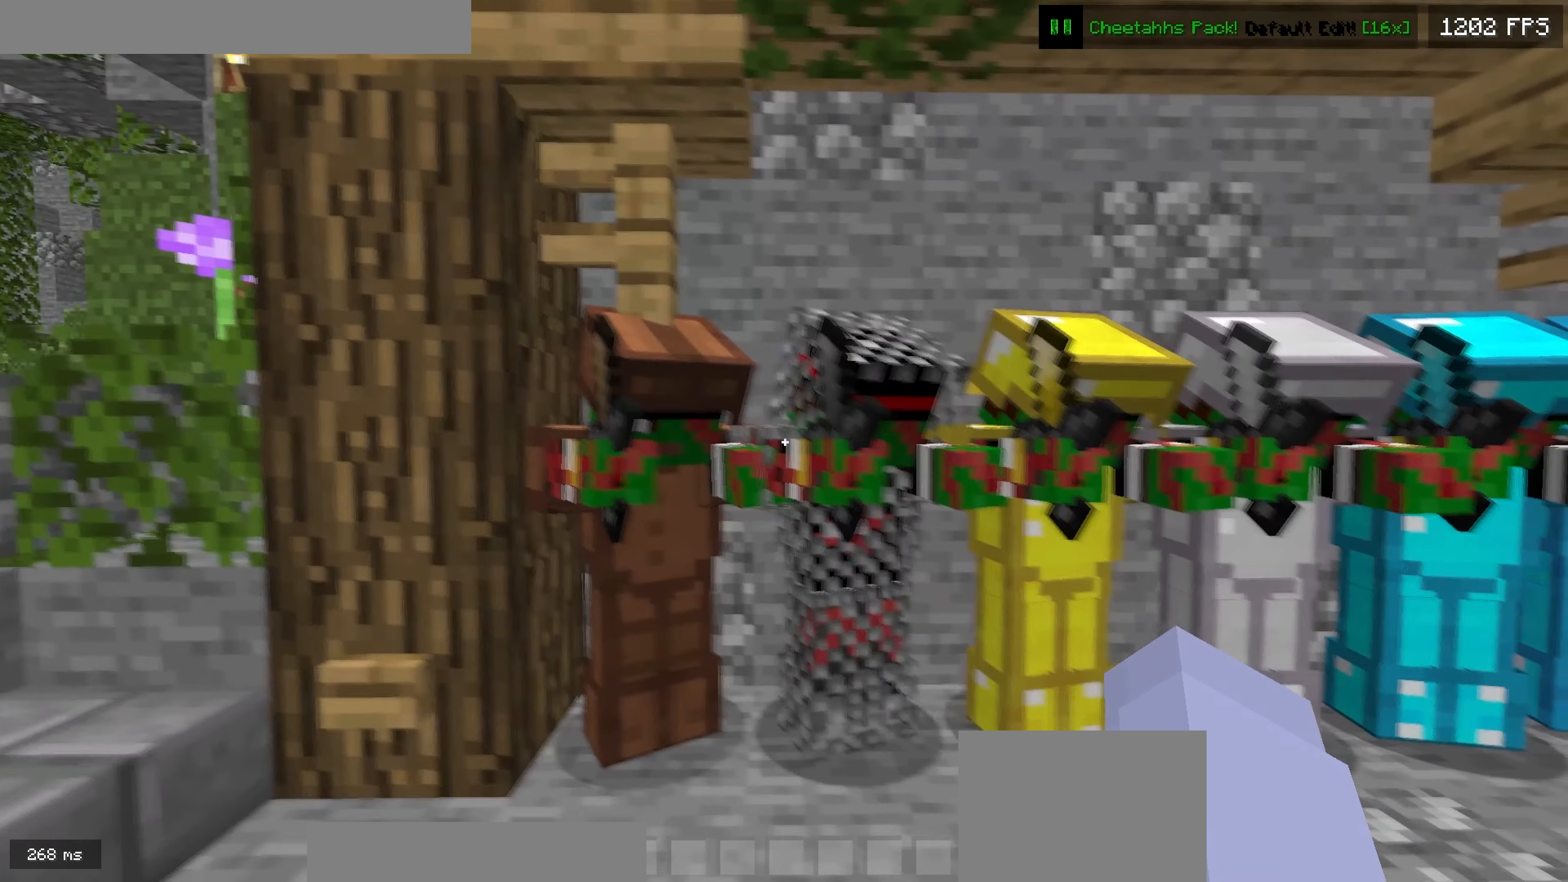
{"dt_ms": 500, "keys": ["right"], "events": []}
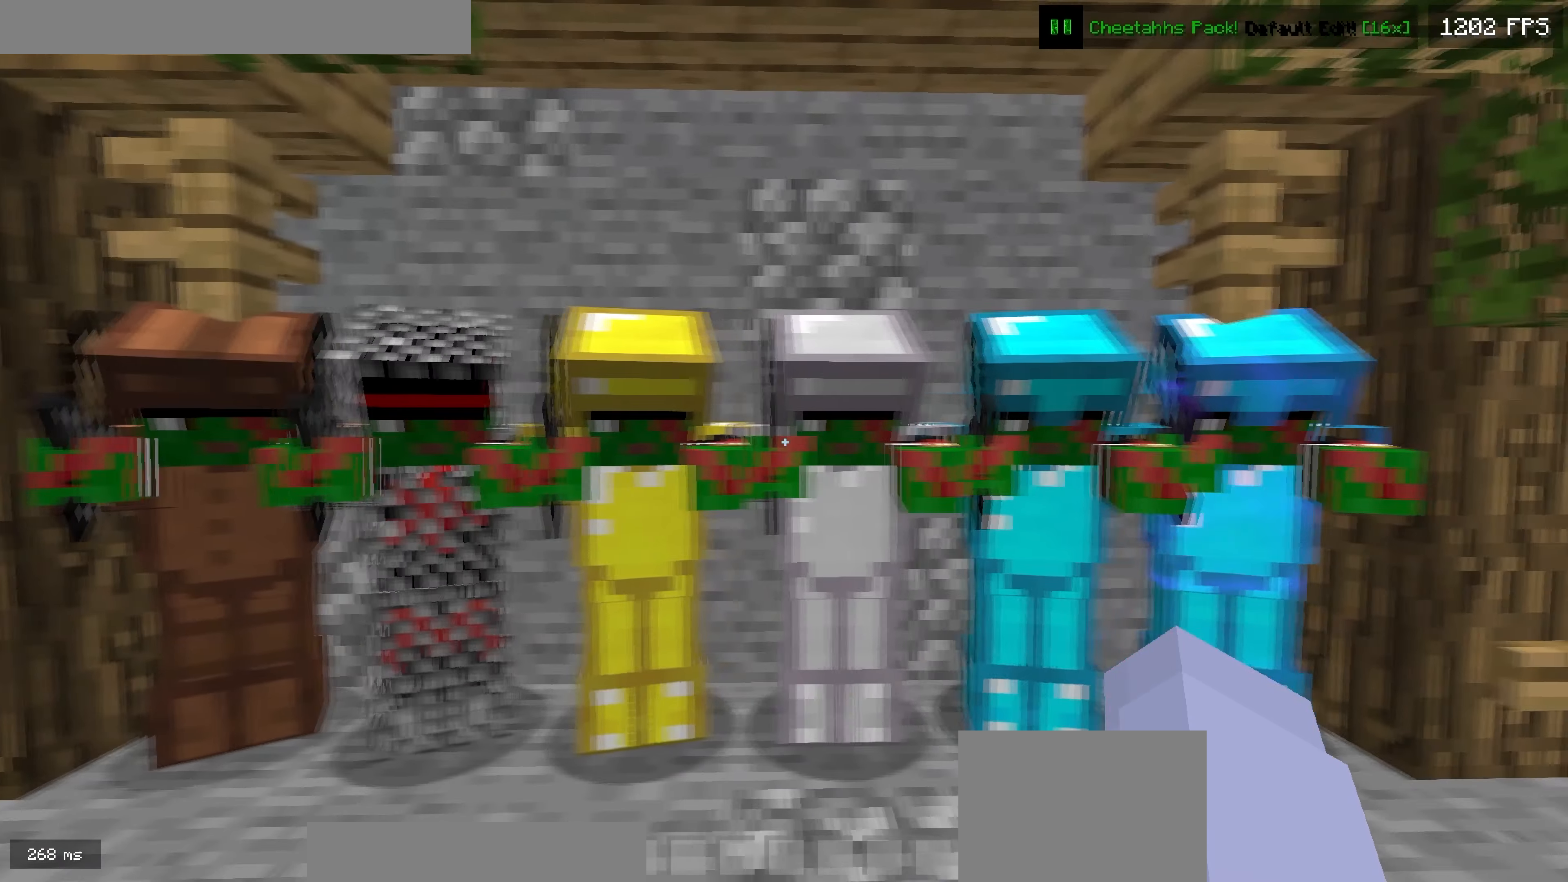
{"dt_ms": 500, "keys": [], "events": [[100, "right", "up"]]}
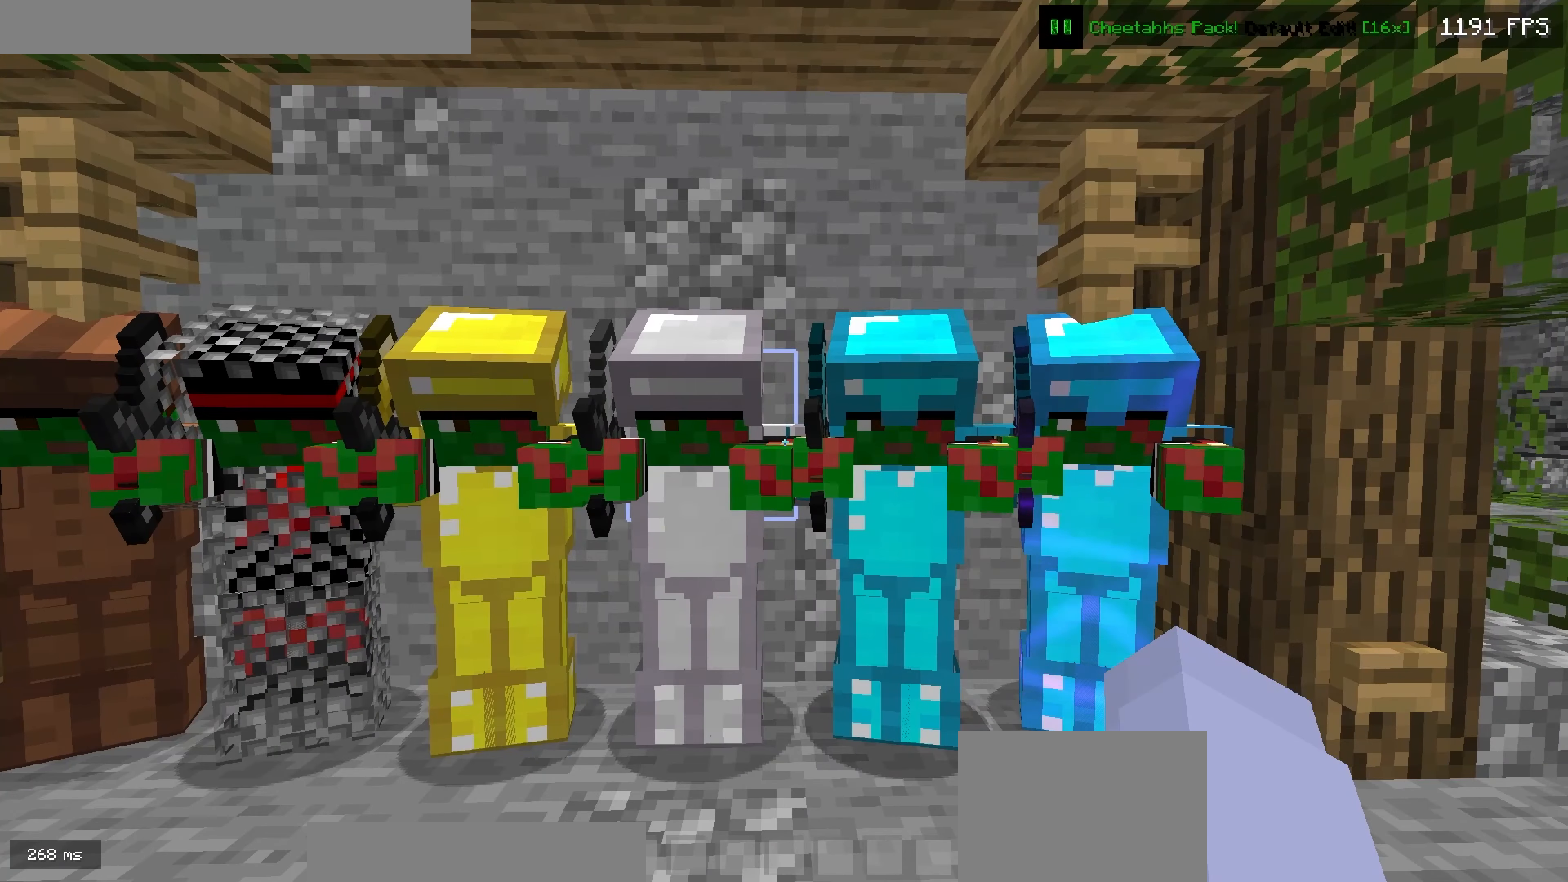
{"dt_ms": 500, "keys": [], "events": []}
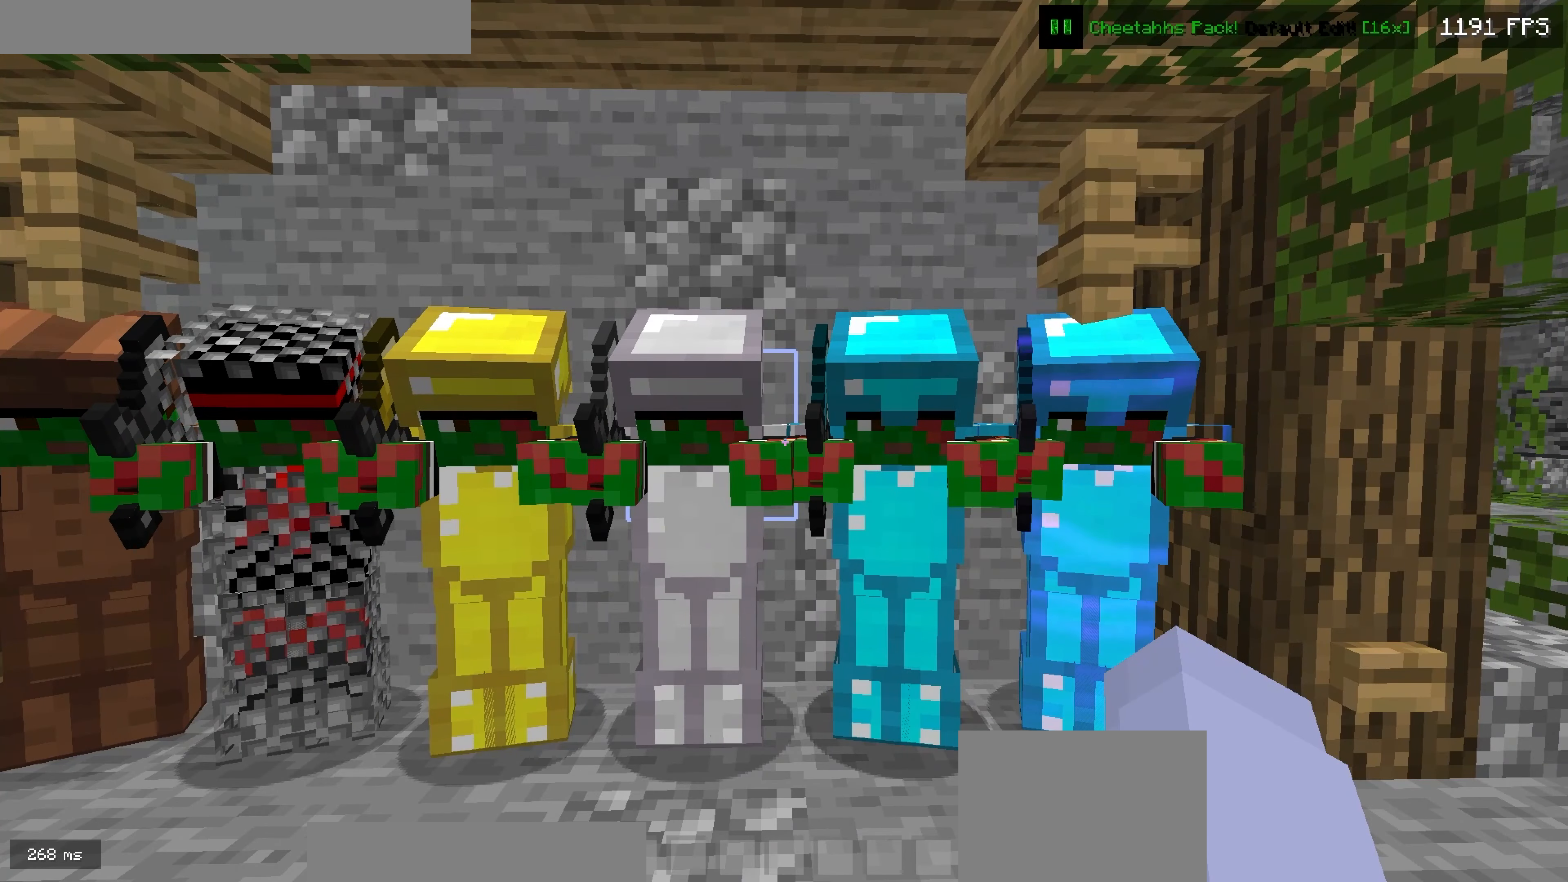
{"dt_ms": 500, "keys": [], "events": []}
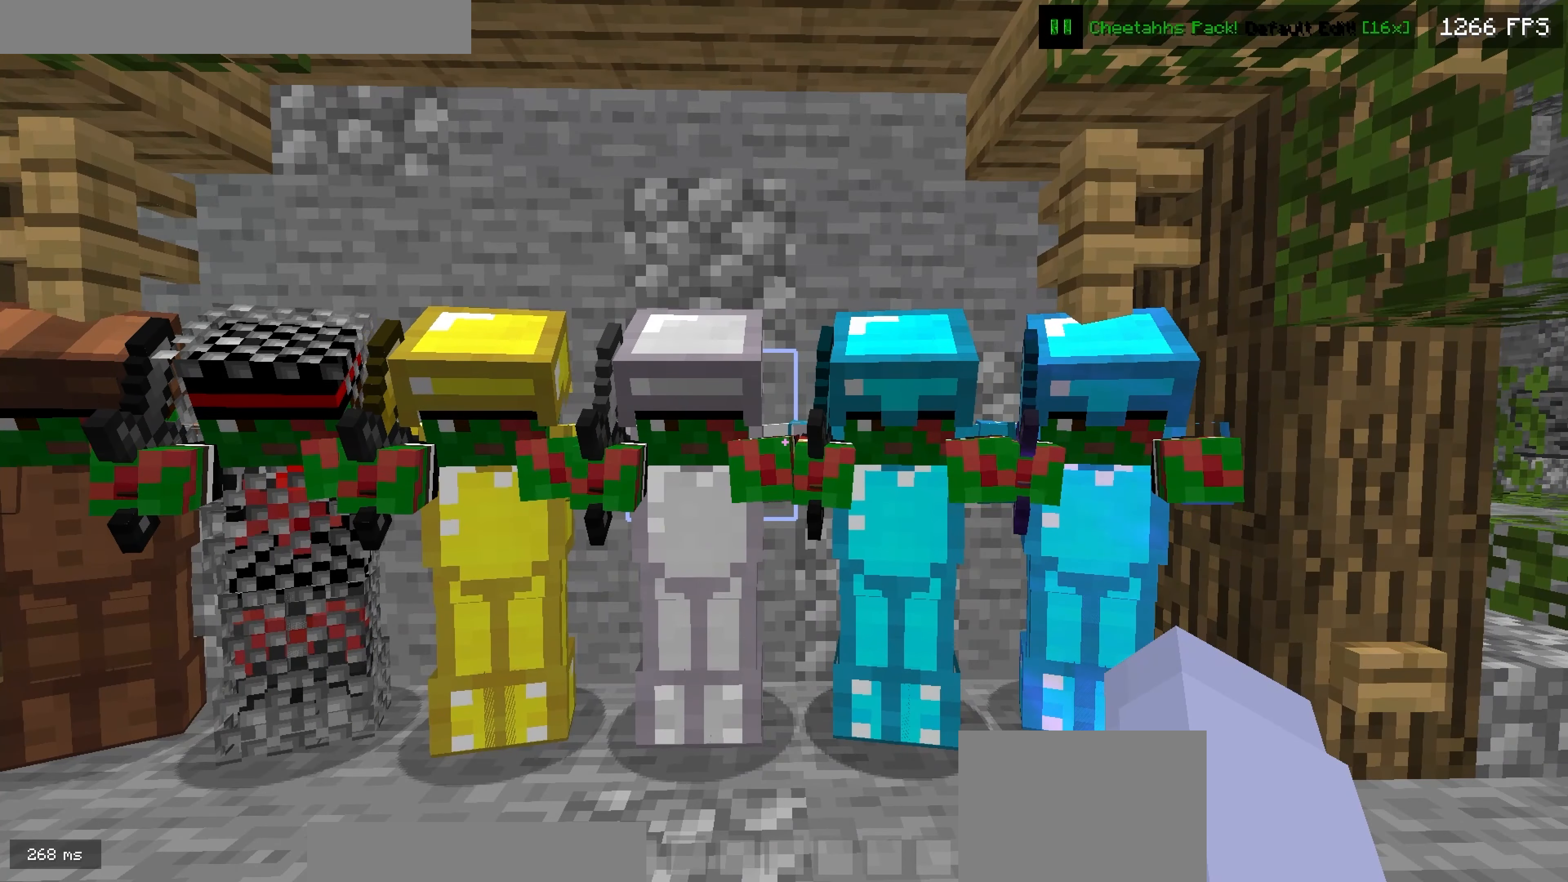
{"dt_ms": 500, "keys": ["right"], "events": [[300, "right", "down"]]}
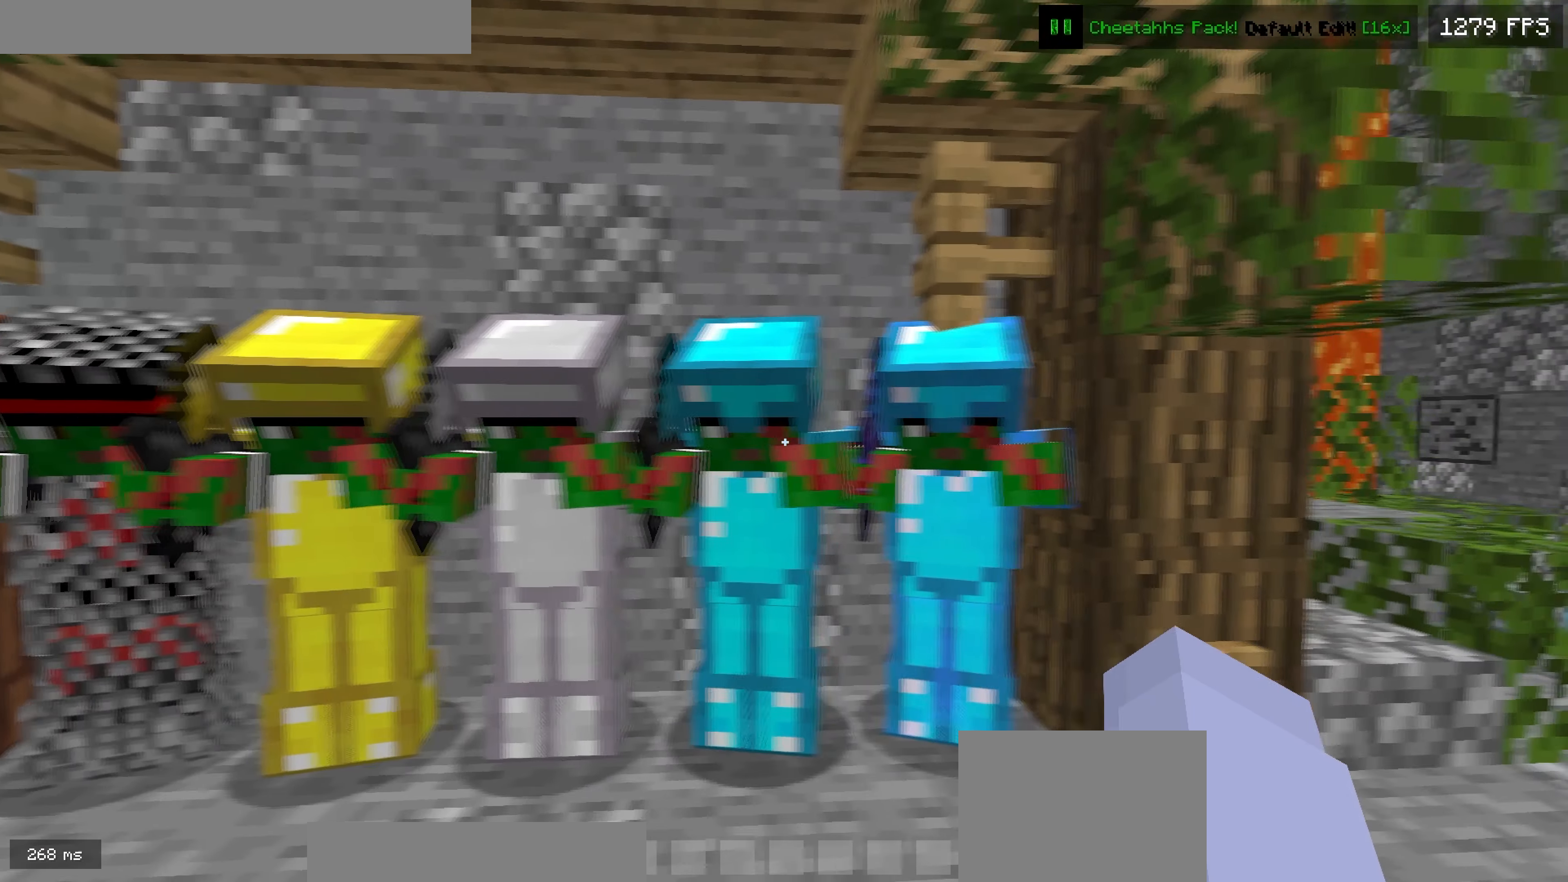
{"dt_ms": 500, "keys": [], "events": [[83, "right", "up"]]}